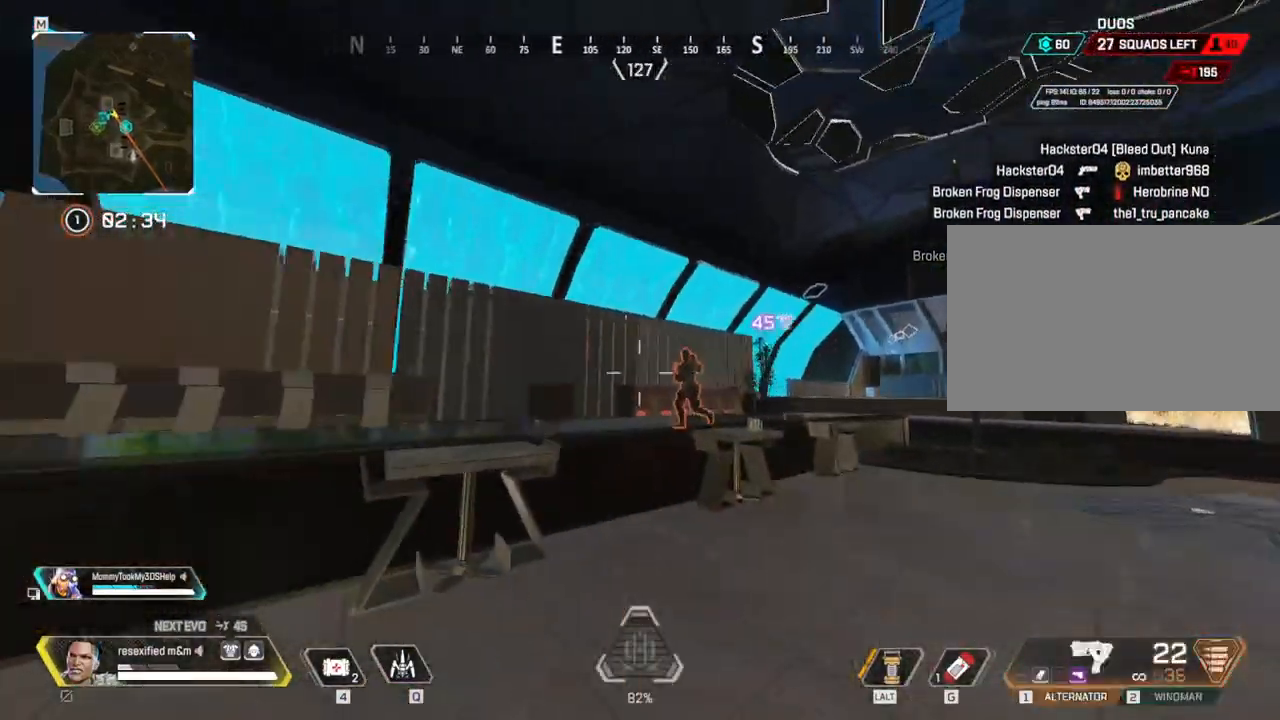
Gameplay with keyboard and mouse; each line is a JSON object with the keys and mouse buttons held at the frame after it. "events" lists presses ("down") and releases ("up") of "1", "2", "3", "4", "5", "a", "alt", "c", "caps_lock", "ctrl", "d", "e", "f", "g", "q", "r", "s", "shift", "space", "t", "tab", "v", "w", "x", "z" and "mouse_wheel" between this image and that frame as [ms after this image, input, new state], when the widget could be followed in between. "mouse_wheel" = the "wheel" button of the "mouse" list. No other keys are recorded. "wheel" means that the mouse wheel is clicked or scrolled. Not read: mouse_move.
{"keys": ["a", "shift"], "mouse": []}
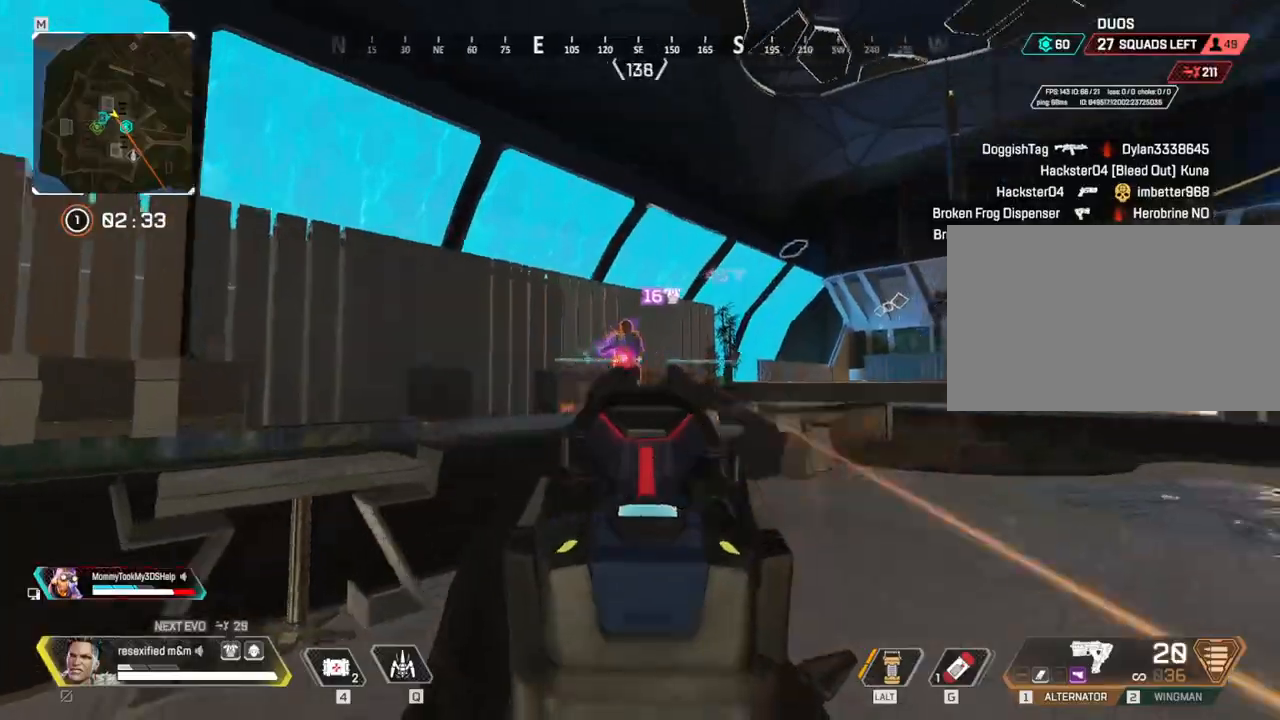
{"keys": ["d", "shift"], "mouse": [], "events": [[317, "d", "down"], [350, "a", "up"]]}
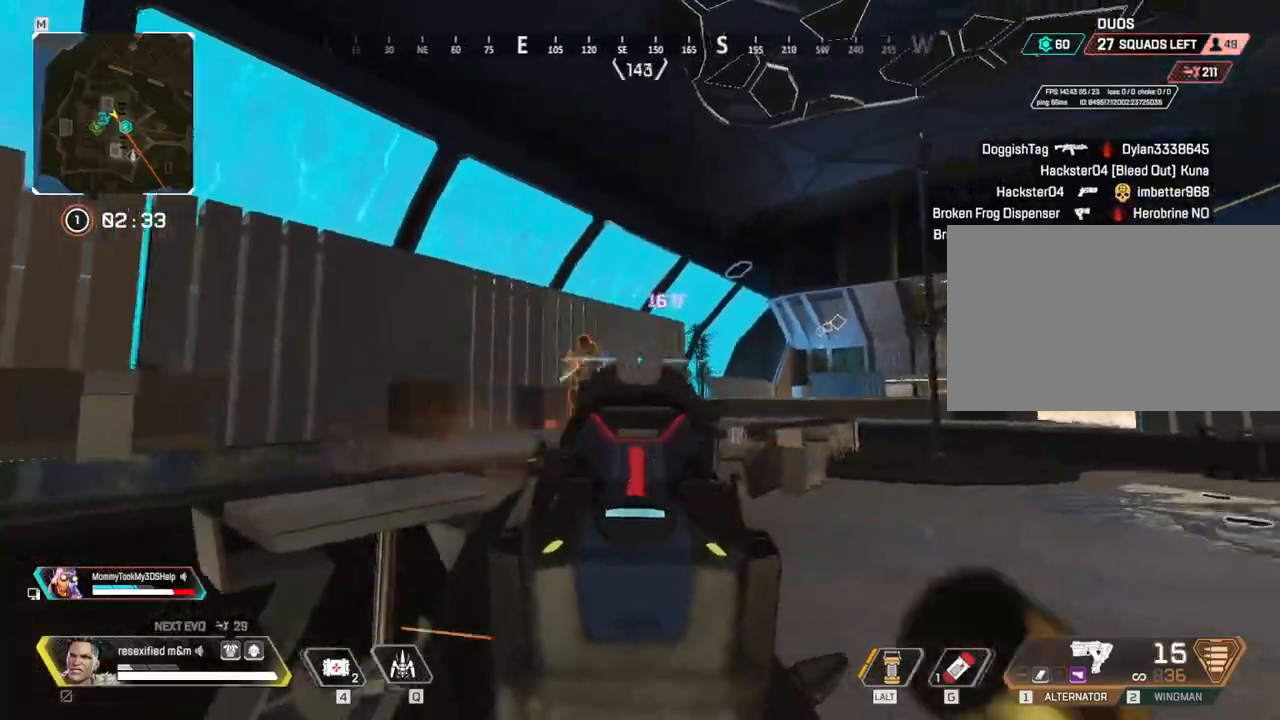
{"keys": ["a", "shift"], "mouse": [], "events": [[334, "a", "down"], [417, "d", "up"]]}
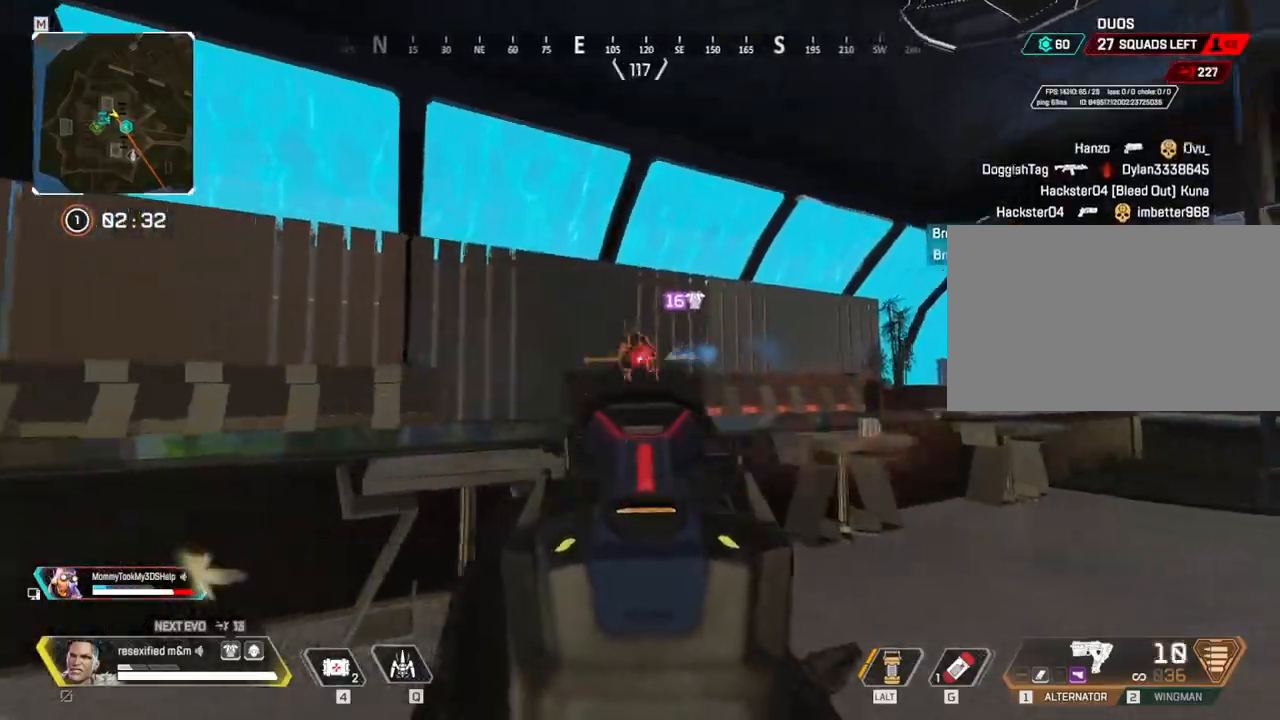
{"keys": ["a", "shift"], "mouse": []}